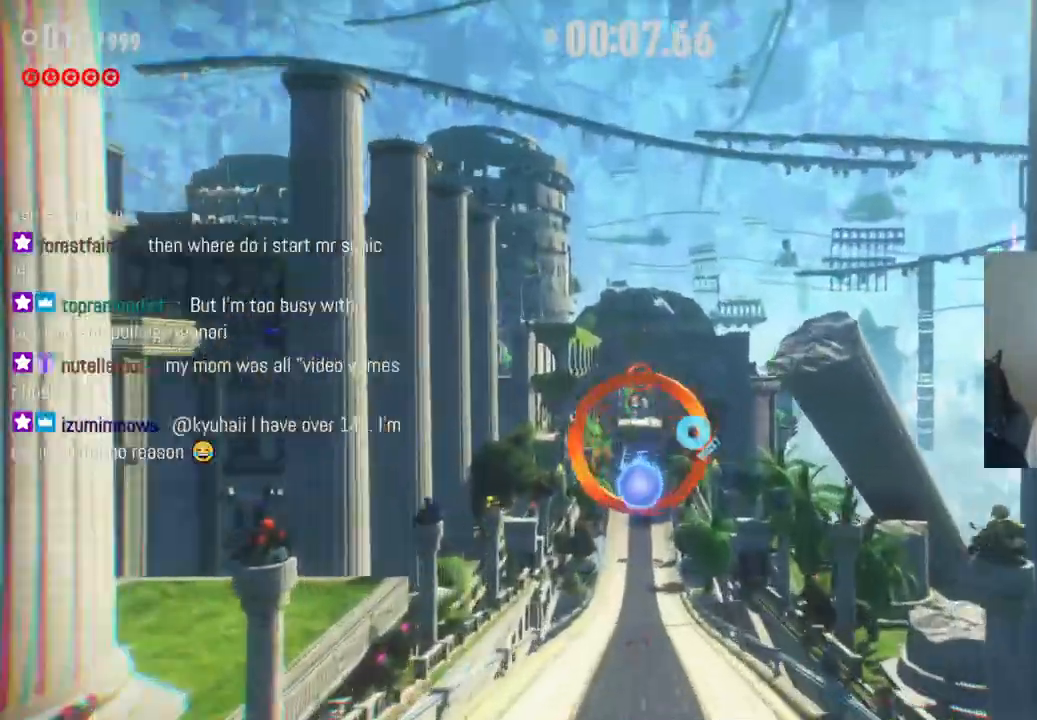
Gameplay with a controller (Xbox layout); each line is a JSON object with the inputs held at the frame after it. "events" lists button and stick changes between this image and that frame as [ms after this image, input, new state], when the widget could be followed in between. Not read: L3 R3.
{"buttons": [], "left_stick": "up", "right_stick": "center", "events": [[50, "R2", "up"], [117, "A", "down"], [317, "A", "up"]]}
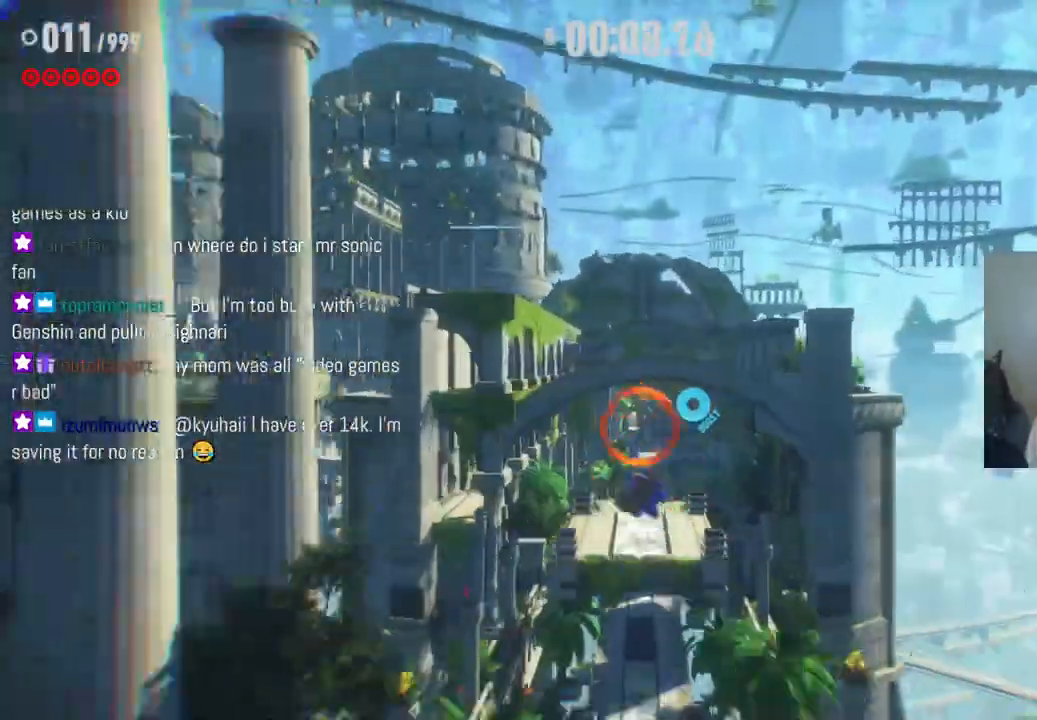
{"buttons": [], "left_stick": "up", "right_stick": "center", "events": []}
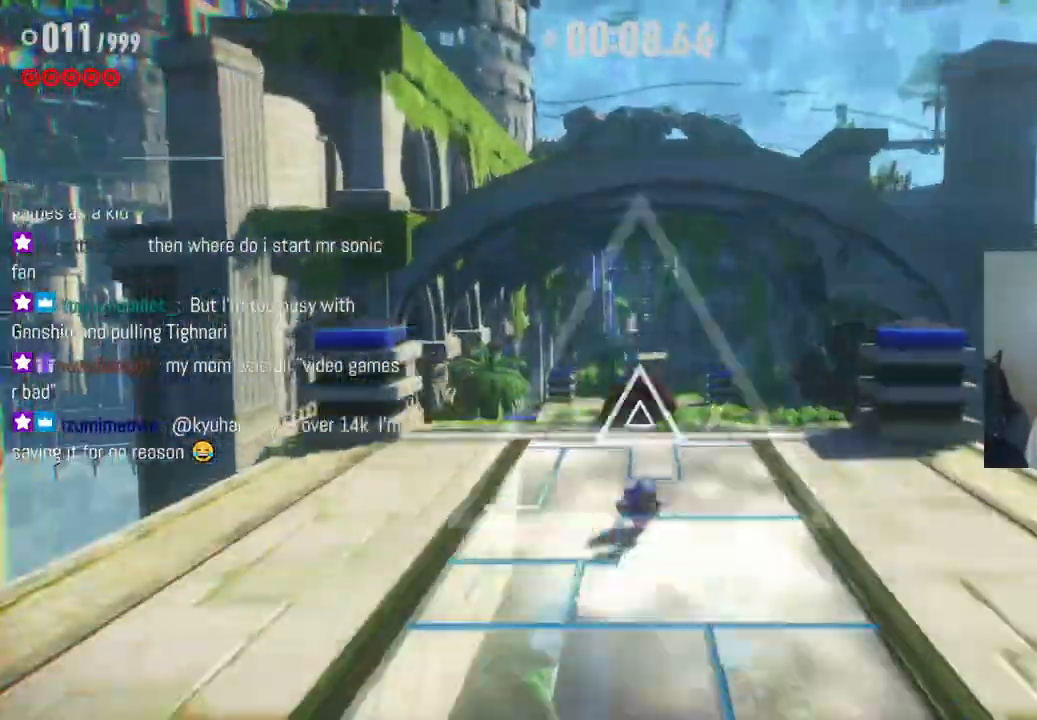
{"buttons": ["R2"], "left_stick": "up", "right_stick": "center", "events": [[33, "R2", "down"]]}
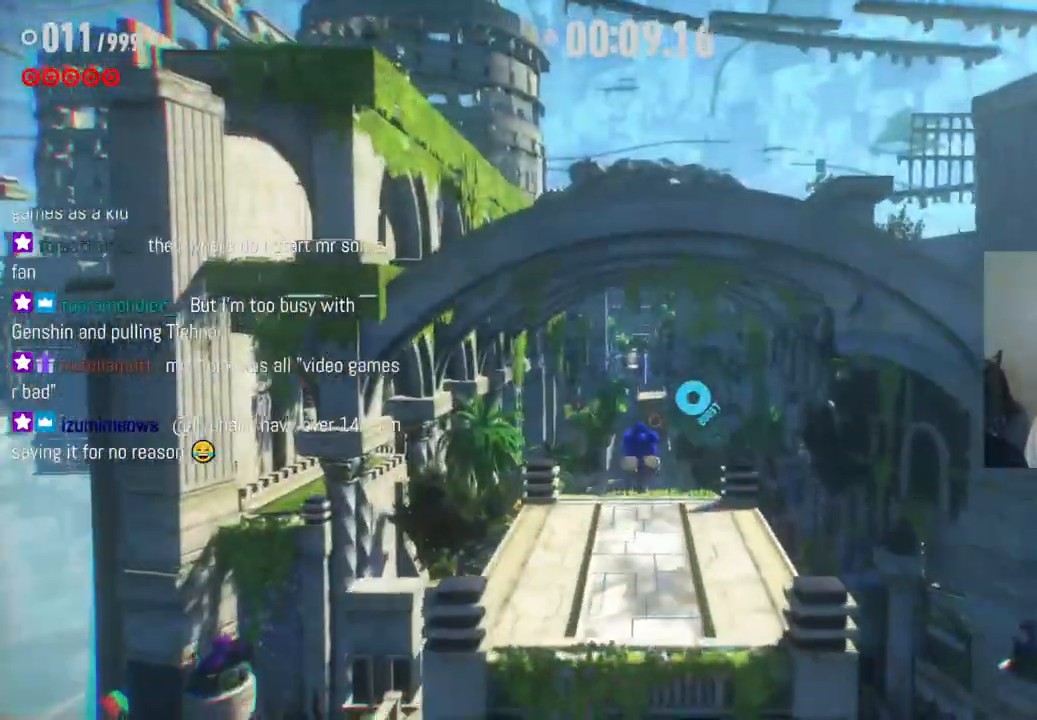
{"buttons": [], "left_stick": "up", "right_stick": "center", "events": [[50, "R2", "up"]]}
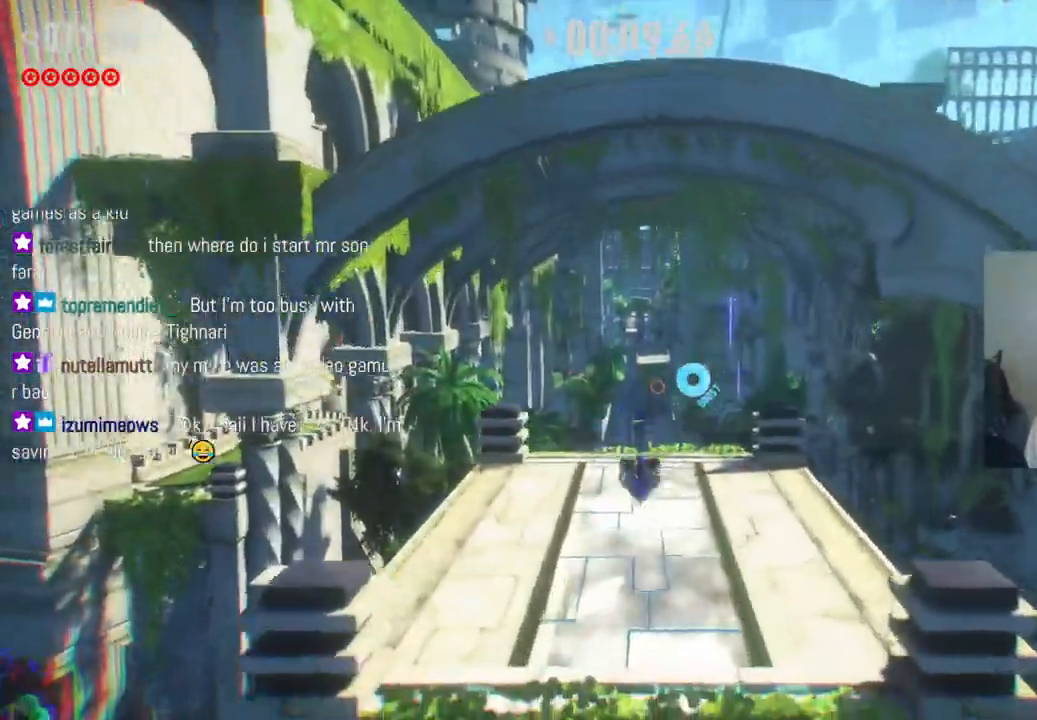
{"buttons": ["R2"], "left_stick": "up", "right_stick": "center", "events": [[467, "R2", "down"]]}
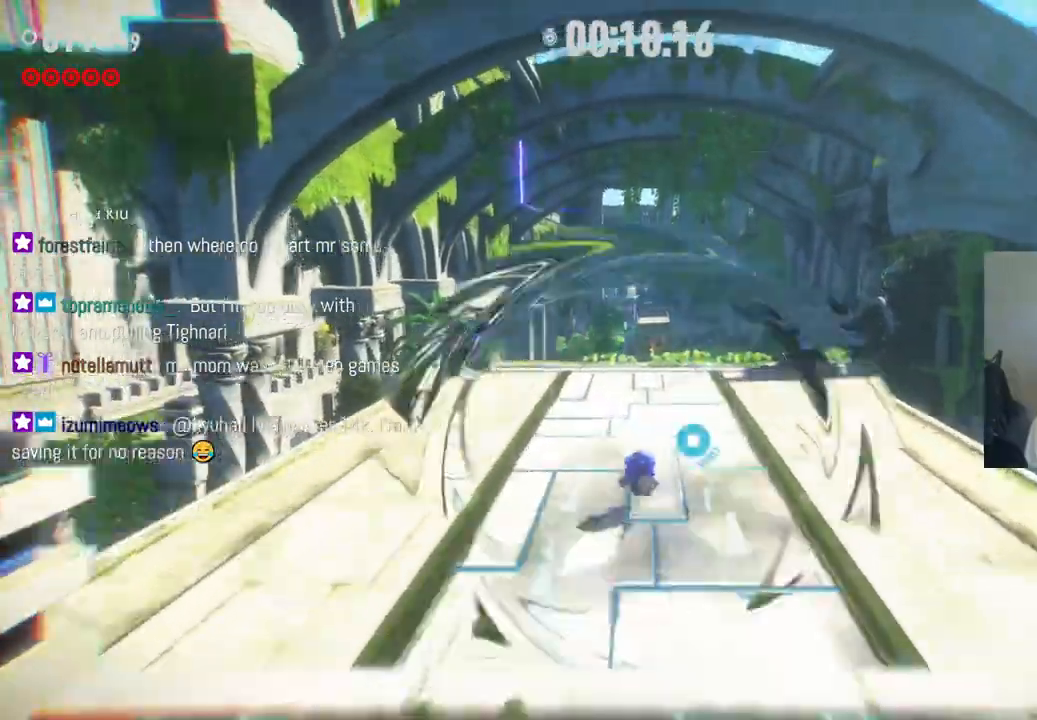
{"buttons": ["A", "R2"], "left_stick": "up", "right_stick": "center", "events": [[267, "A", "down"]]}
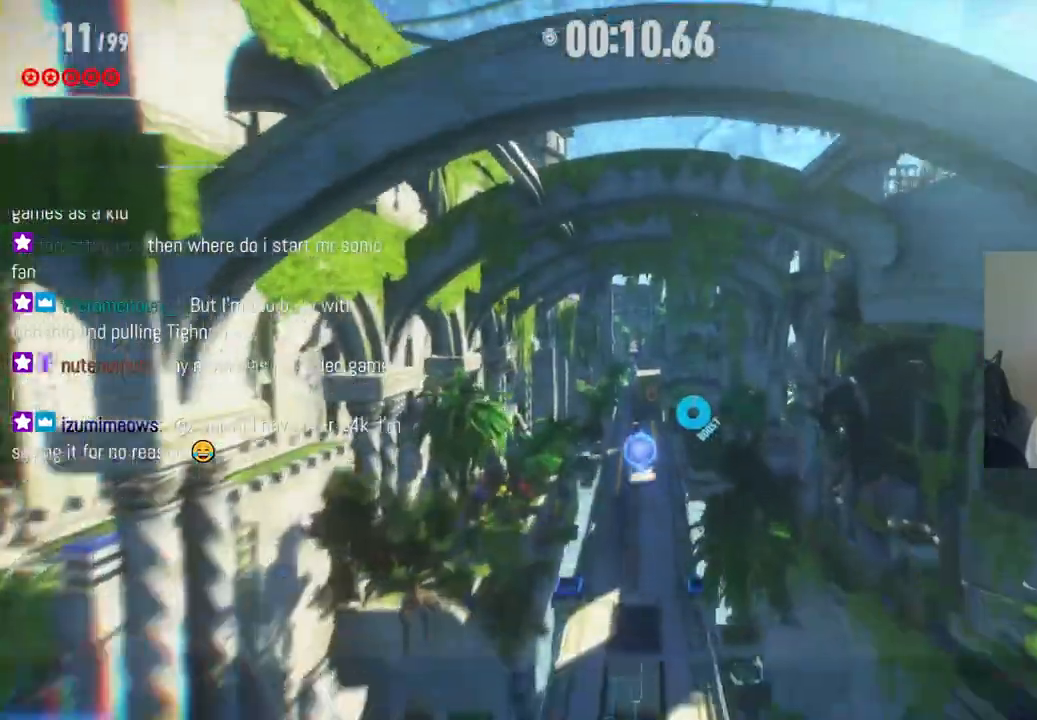
{"buttons": ["A", "R2"], "left_stick": "up", "right_stick": "center", "events": []}
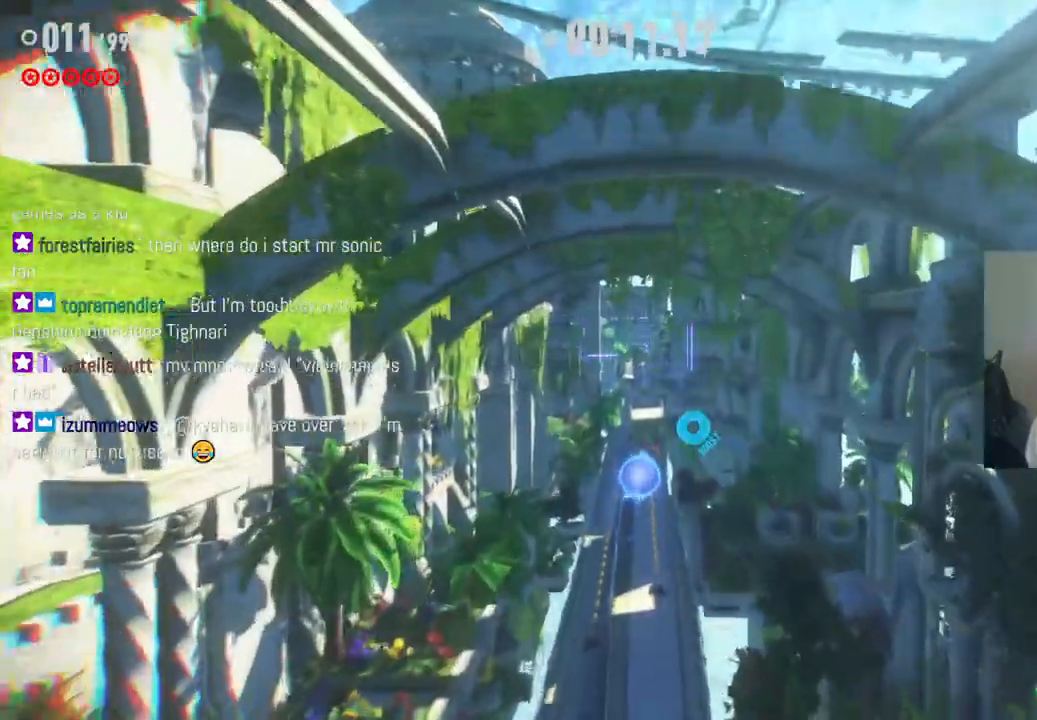
{"buttons": [], "left_stick": "up", "right_stick": "center", "events": [[17, "R2", "up"], [33, "A", "up"]]}
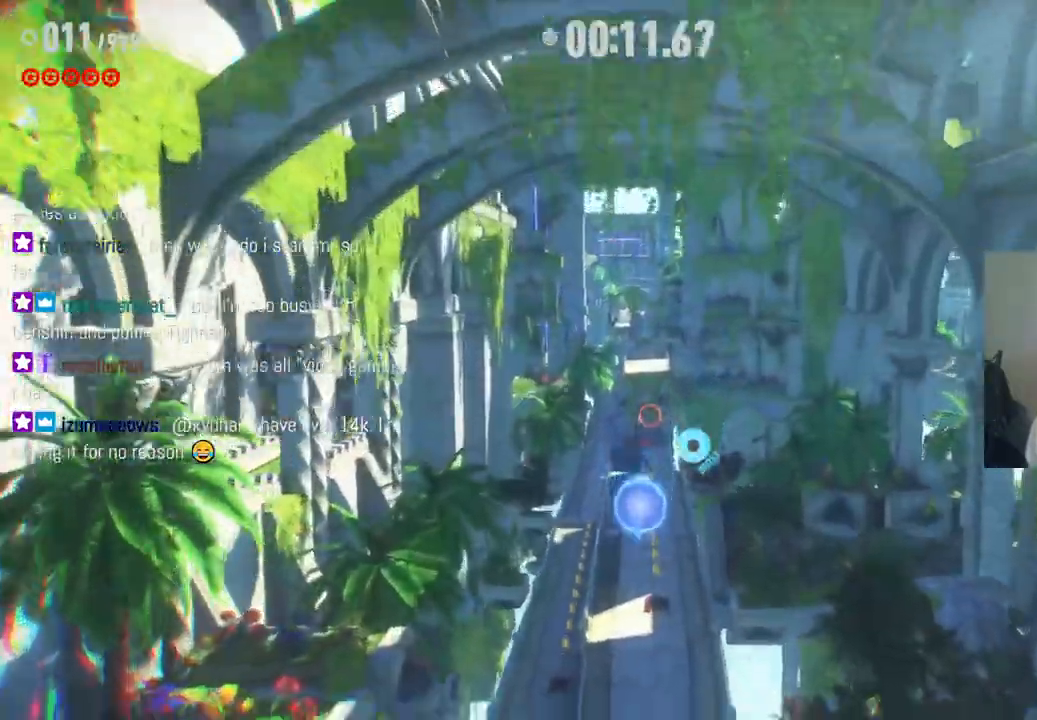
{"buttons": [], "left_stick": "up", "right_stick": "center", "events": []}
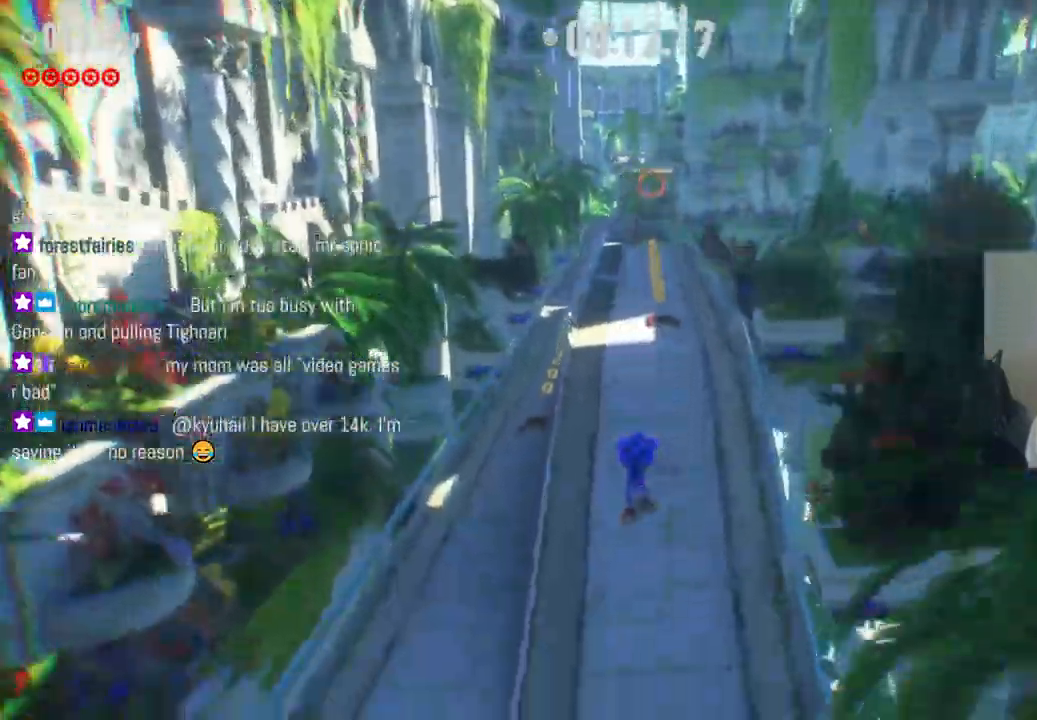
{"buttons": ["R2"], "left_stick": "up", "right_stick": "center", "events": [[317, "R2", "down"]]}
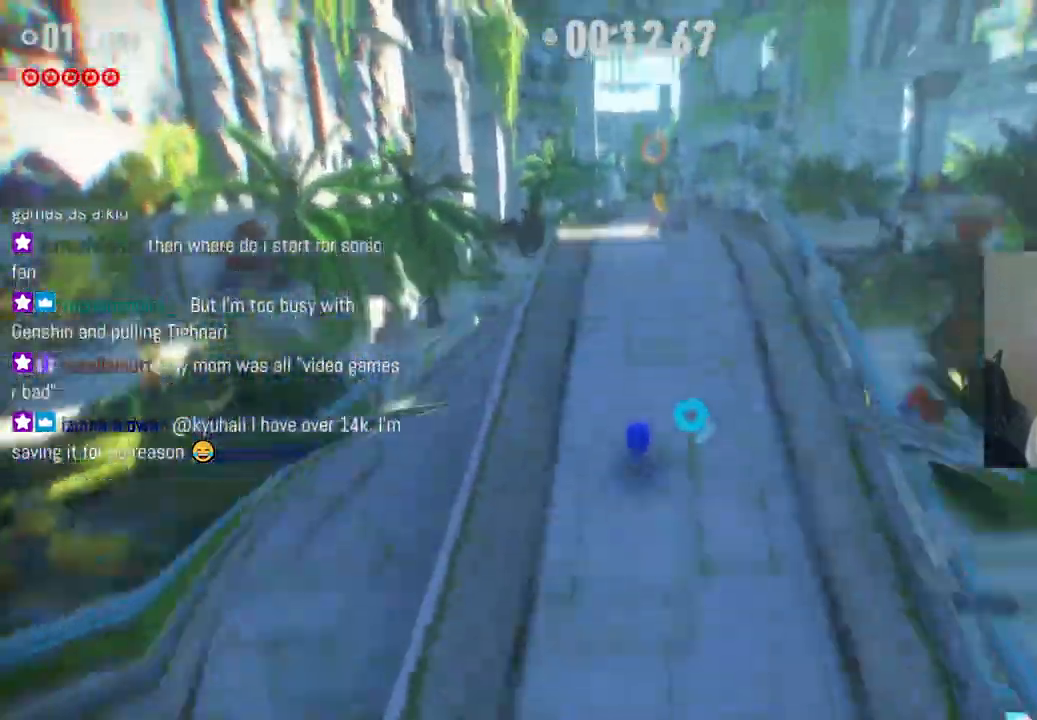
{"buttons": ["R2"], "left_stick": "up", "right_stick": "center", "events": []}
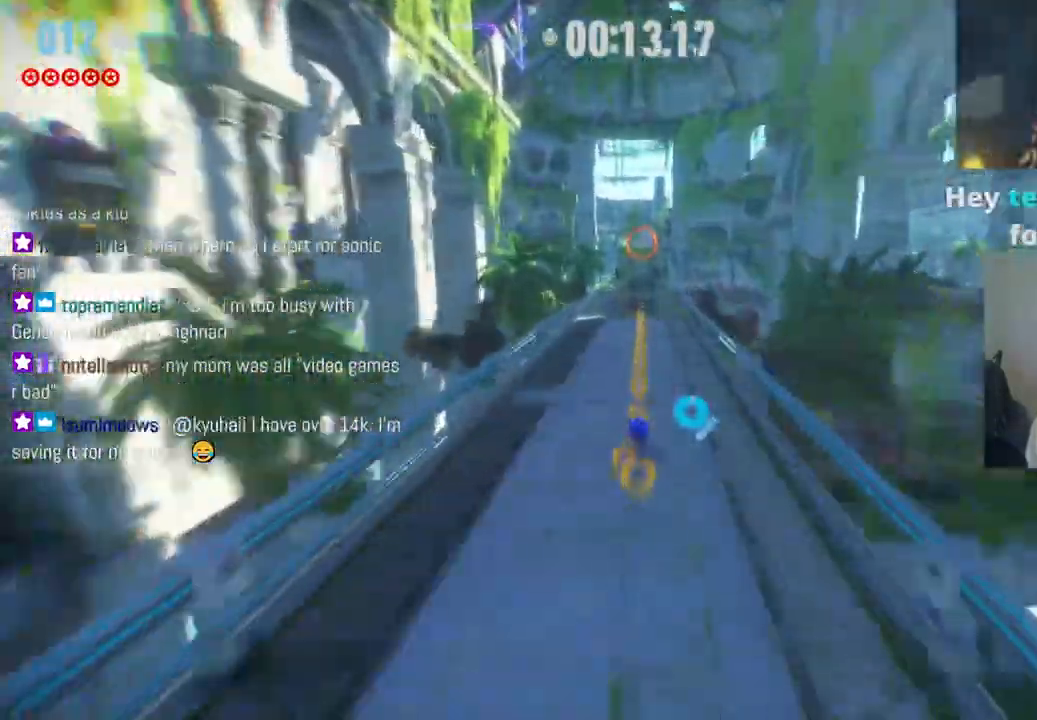
{"buttons": ["A", "R2"], "left_stick": "up", "right_stick": "center", "events": [[483, "A", "down"]]}
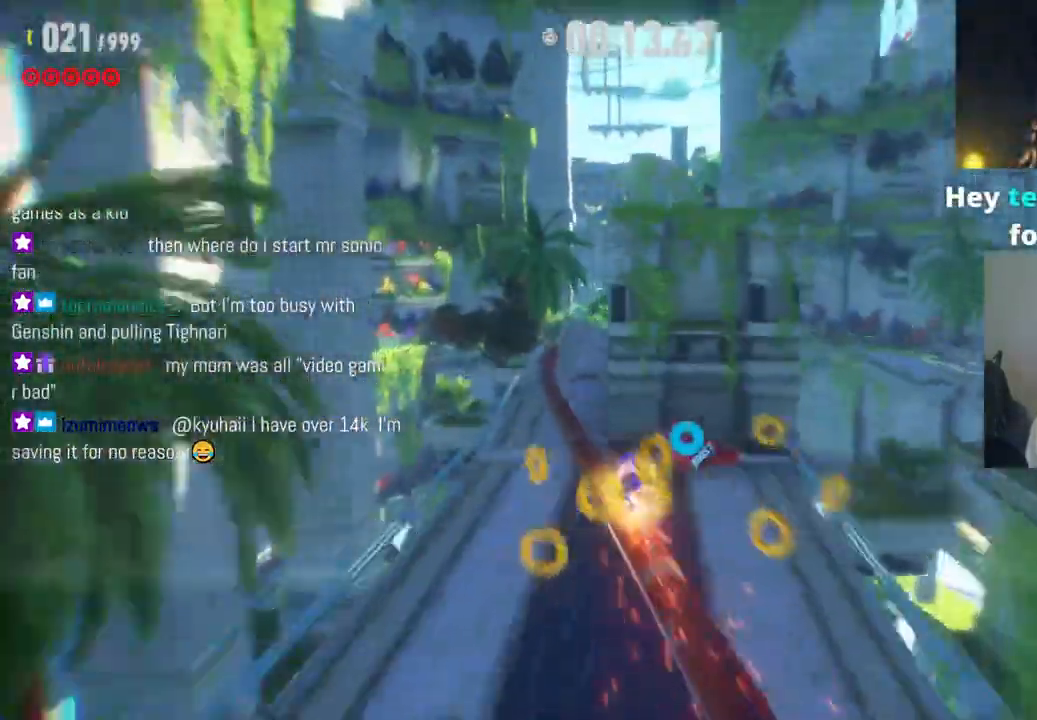
{"buttons": [], "left_stick": "up", "right_stick": "center", "events": [[133, "A", "up"], [433, "R2", "up"]]}
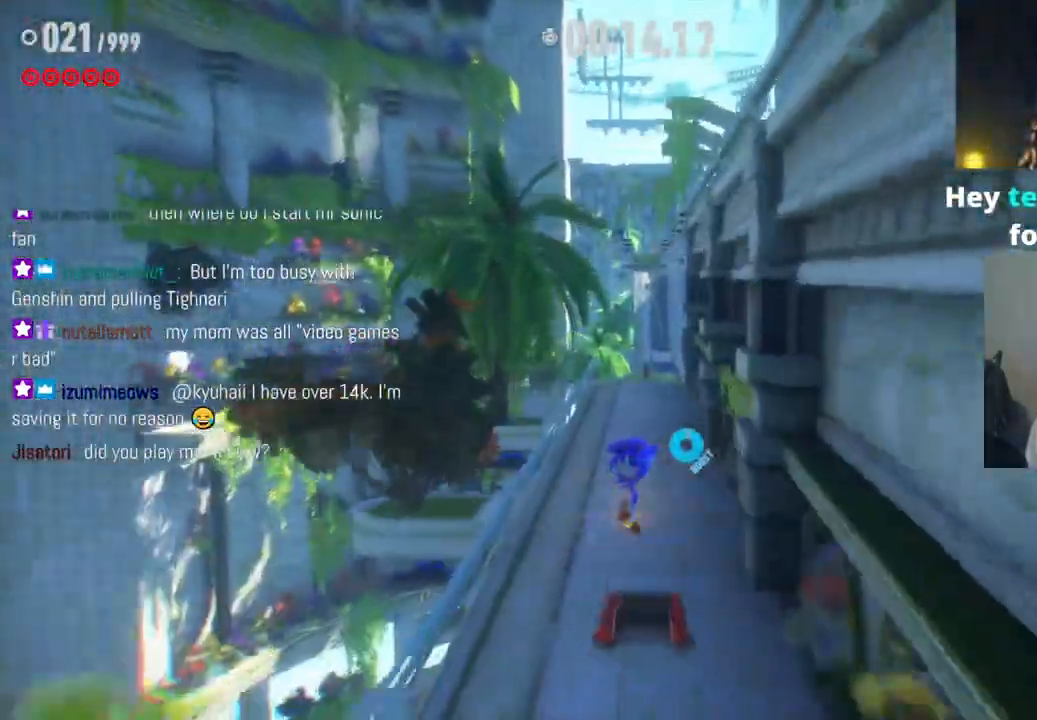
{"buttons": ["R2"], "left_stick": "up", "right_stick": "center", "events": [[250, "R2", "down"]]}
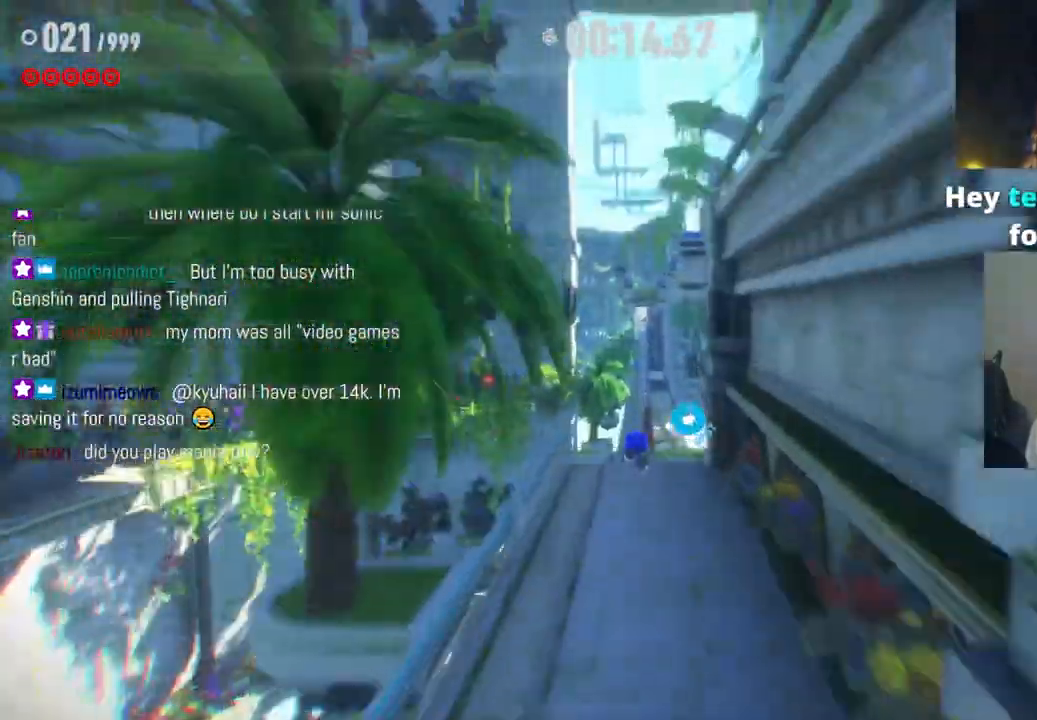
{"buttons": ["R2"], "left_stick": "up", "right_stick": "center", "events": []}
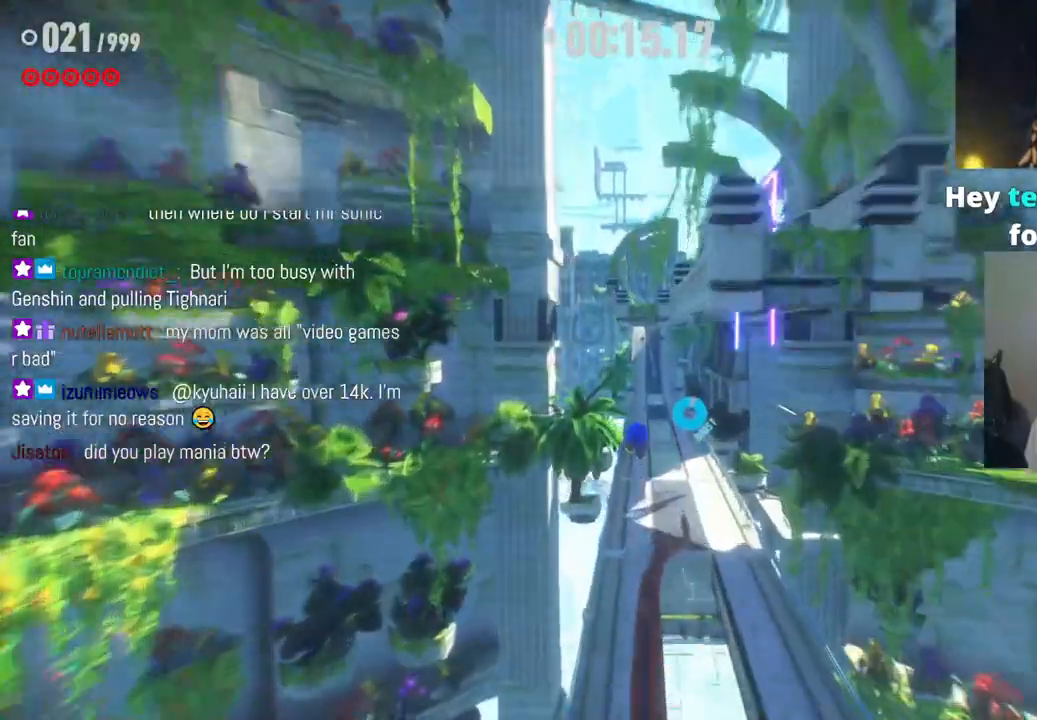
{"buttons": ["R2"], "left_stick": "up", "right_stick": "center", "events": []}
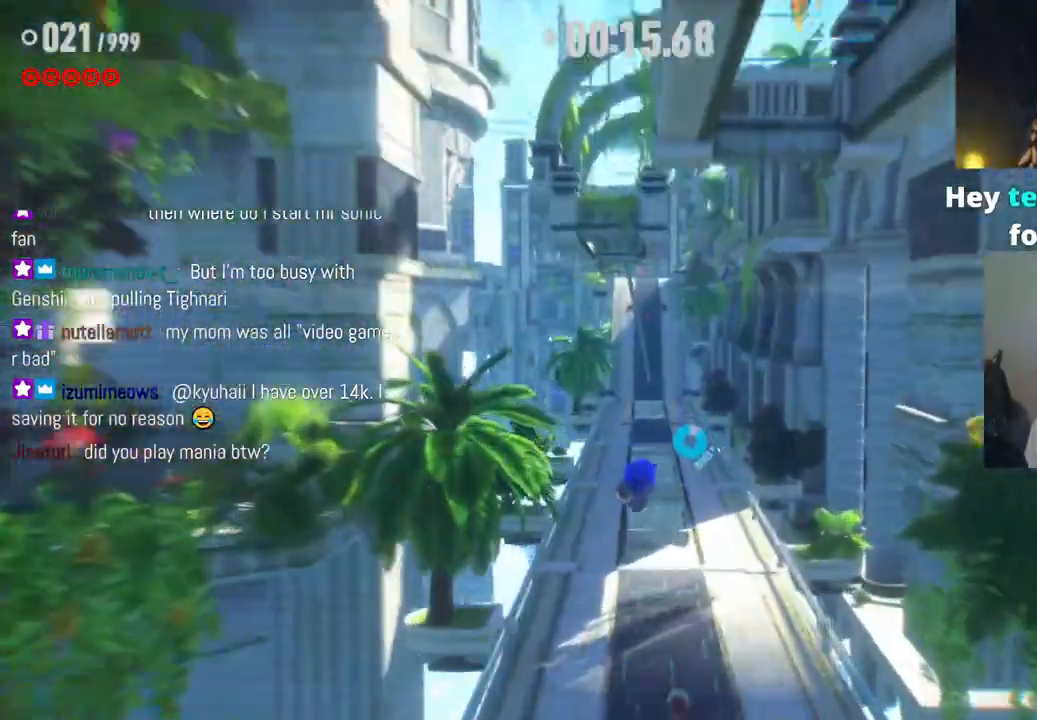
{"buttons": ["R2"], "left_stick": "up", "right_stick": "center", "events": [[367, "R2", "up"], [500, "R2", "down"]]}
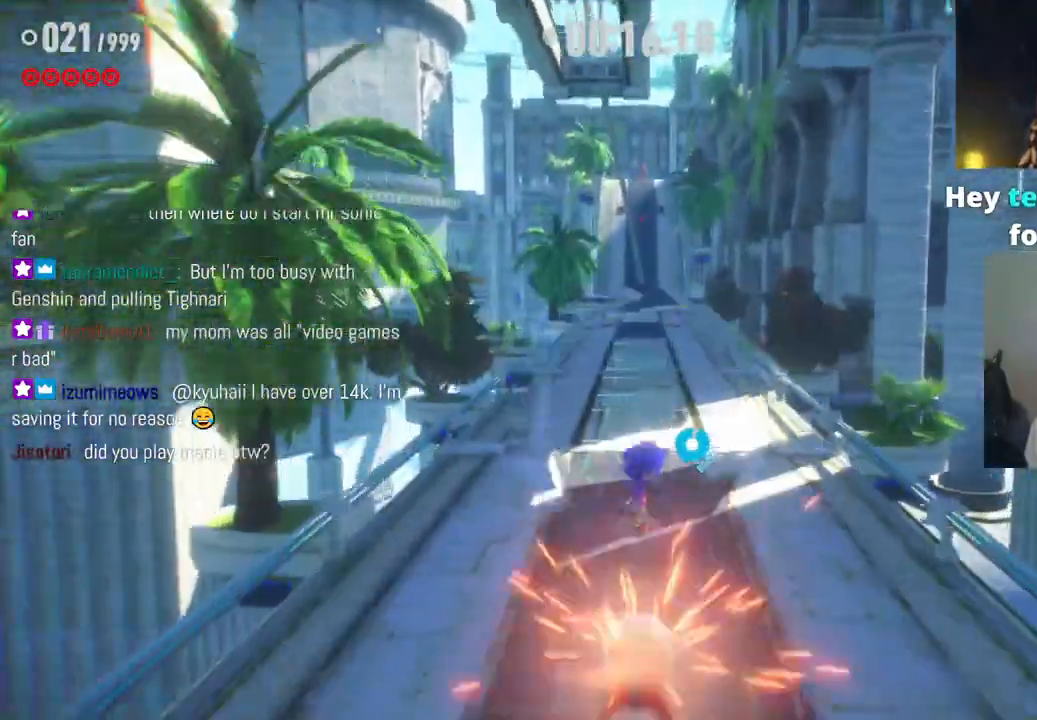
{"buttons": ["R2"], "left_stick": "up", "right_stick": "center", "events": []}
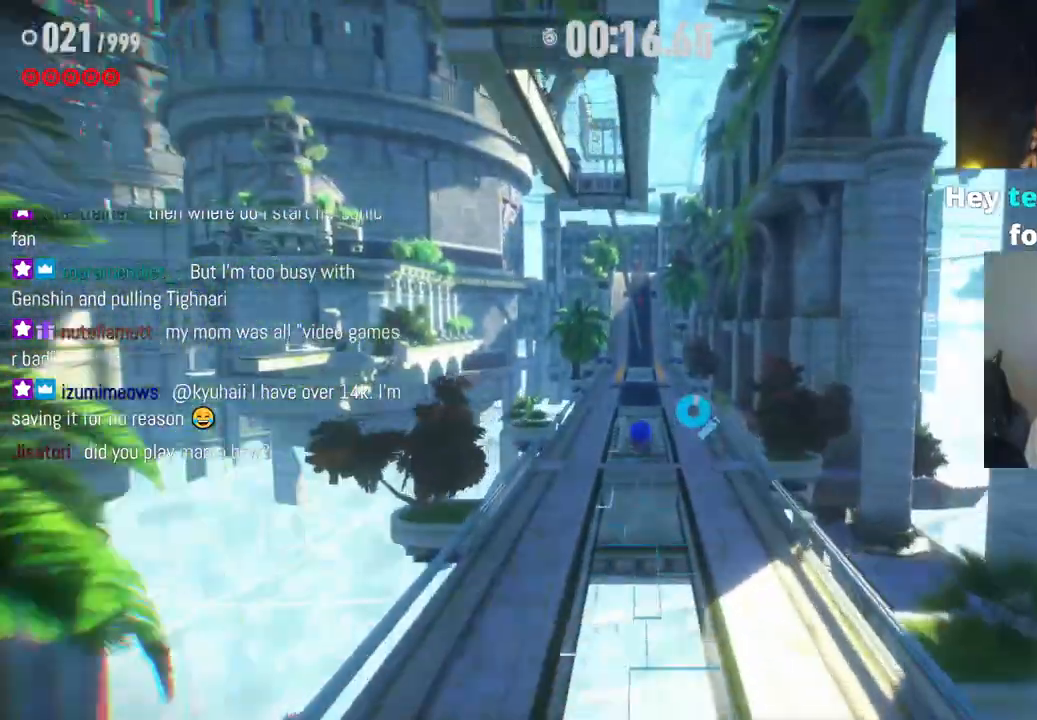
{"buttons": ["R2"], "left_stick": "up", "right_stick": "center", "events": []}
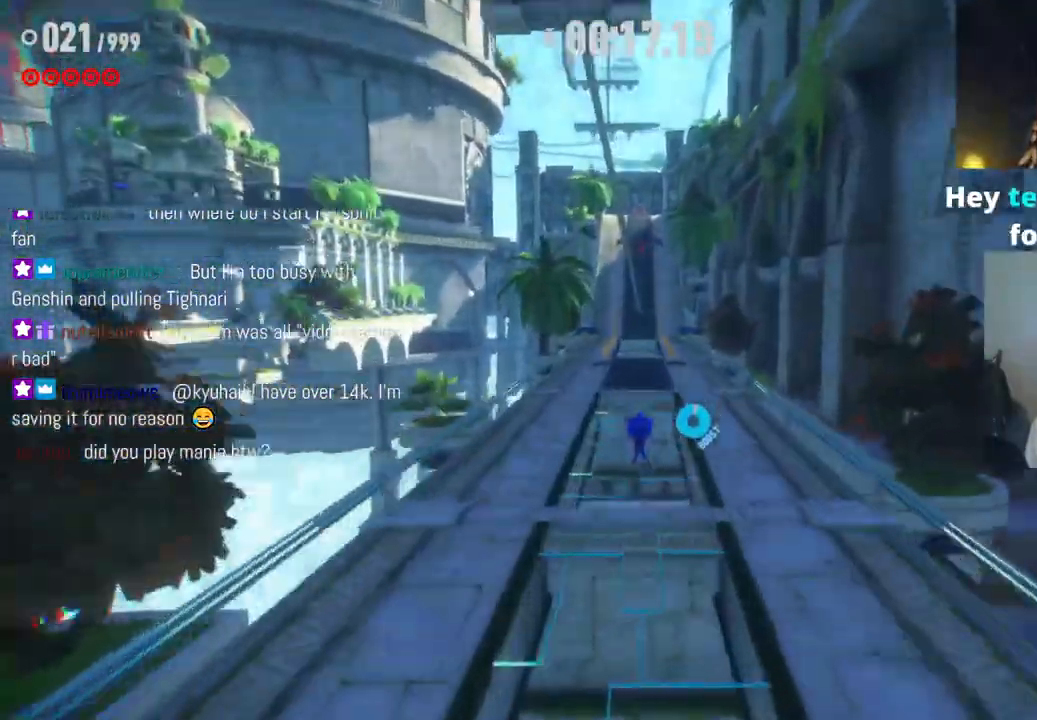
{"buttons": ["R2"], "left_stick": "up", "right_stick": "center", "events": [[133, "R2", "up"], [233, "R2", "down"]]}
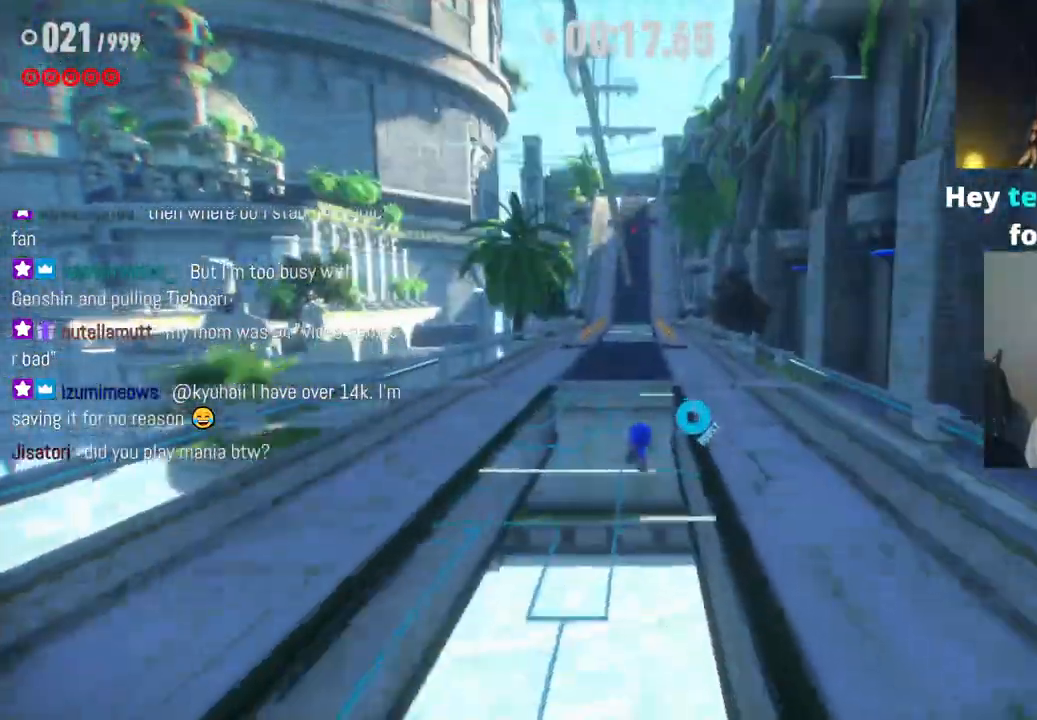
{"buttons": ["R2"], "left_stick": "up", "right_stick": "center", "events": []}
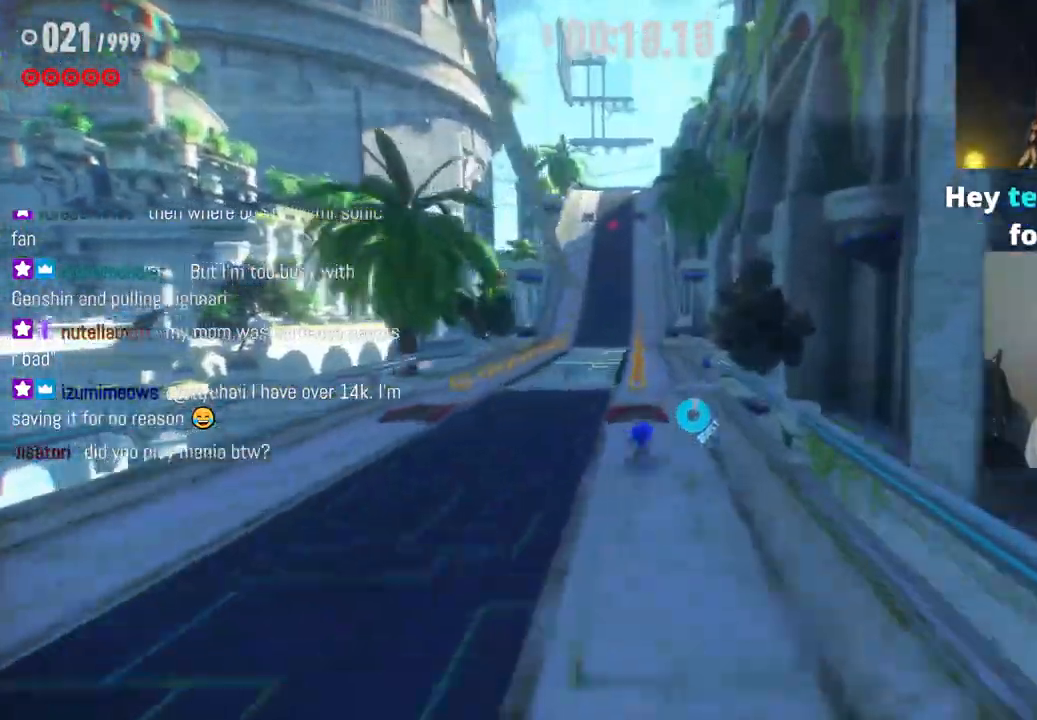
{"buttons": ["R2"], "left_stick": "up", "right_stick": "center", "events": []}
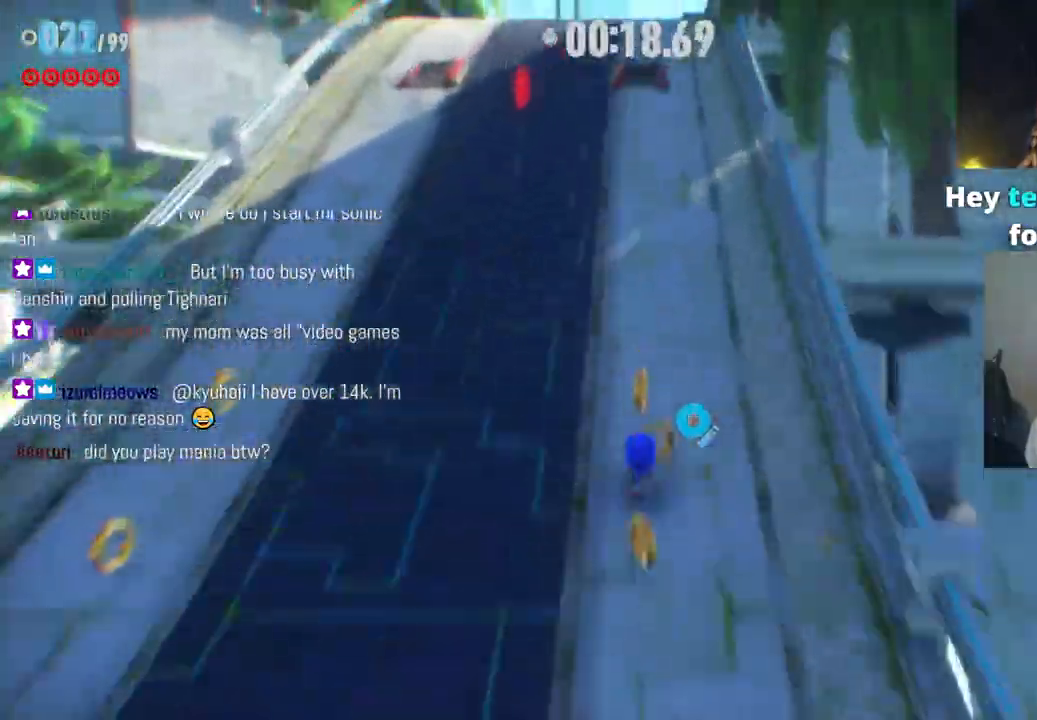
{"buttons": ["R2"], "left_stick": "up", "right_stick": "center", "events": []}
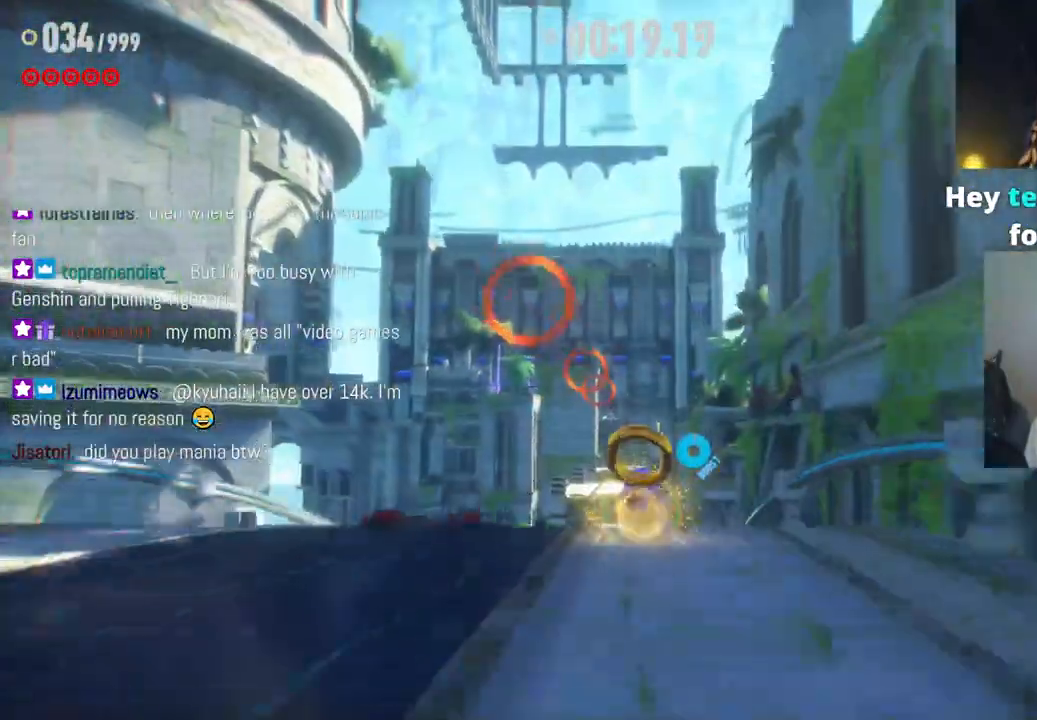
{"buttons": ["R2"], "left_stick": "up", "right_stick": "center", "events": []}
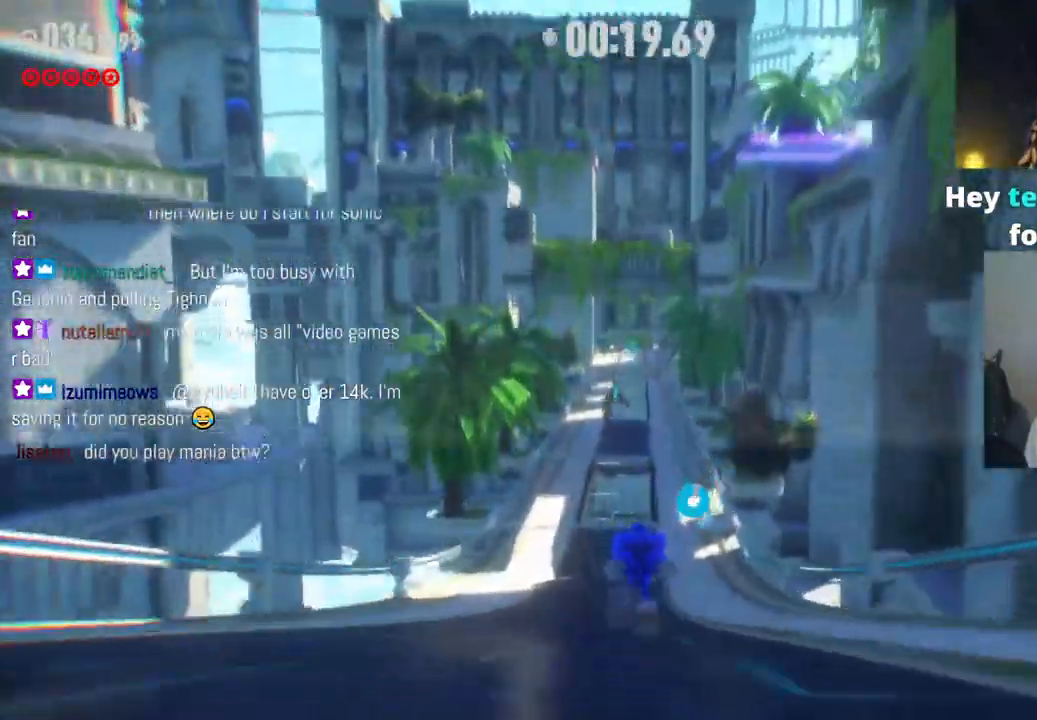
{"buttons": ["R2"], "left_stick": "up", "right_stick": "center", "events": [[67, "R2", "up"], [150, "R2", "down"]]}